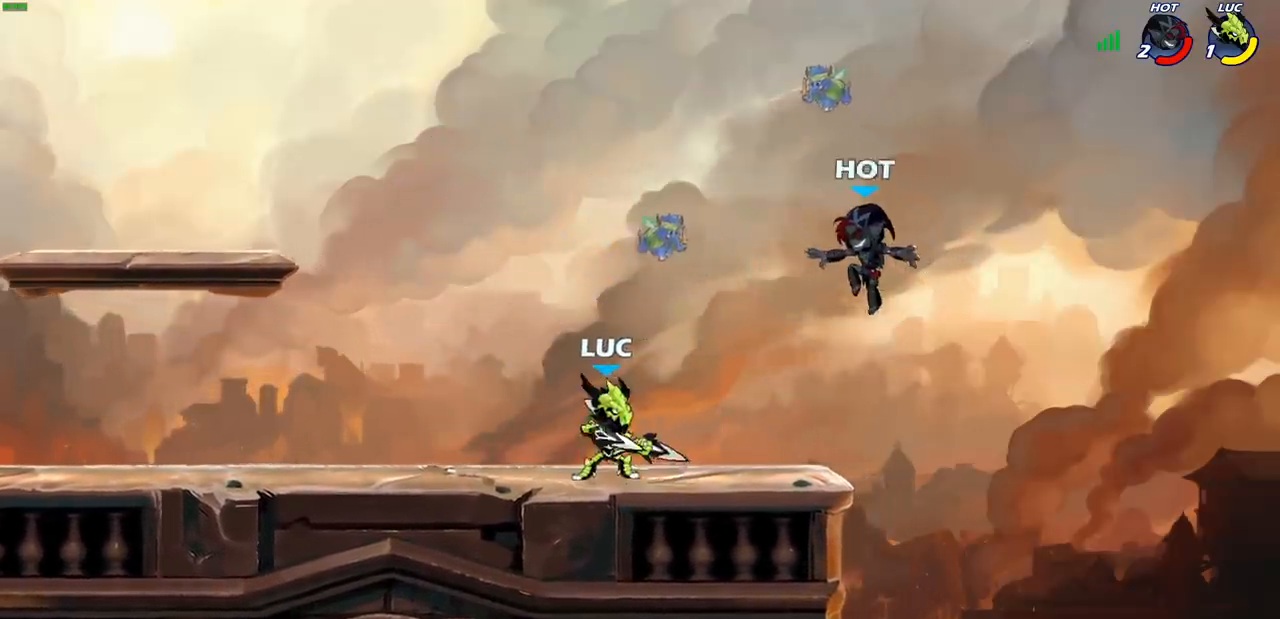
Gameplay with a controller (PlayStation layout); each line is a JSON object with the inputs held at the frame after it. "events" lists button and stick changes between this image and that frame as [ms after this image, input, new state], when the widget could be followed in between.
{"buttons": [], "left_stick": "center", "right_stick": "center", "events": [[33, "CIRCLE", "down"], [117, "CIRCLE", "up"]]}
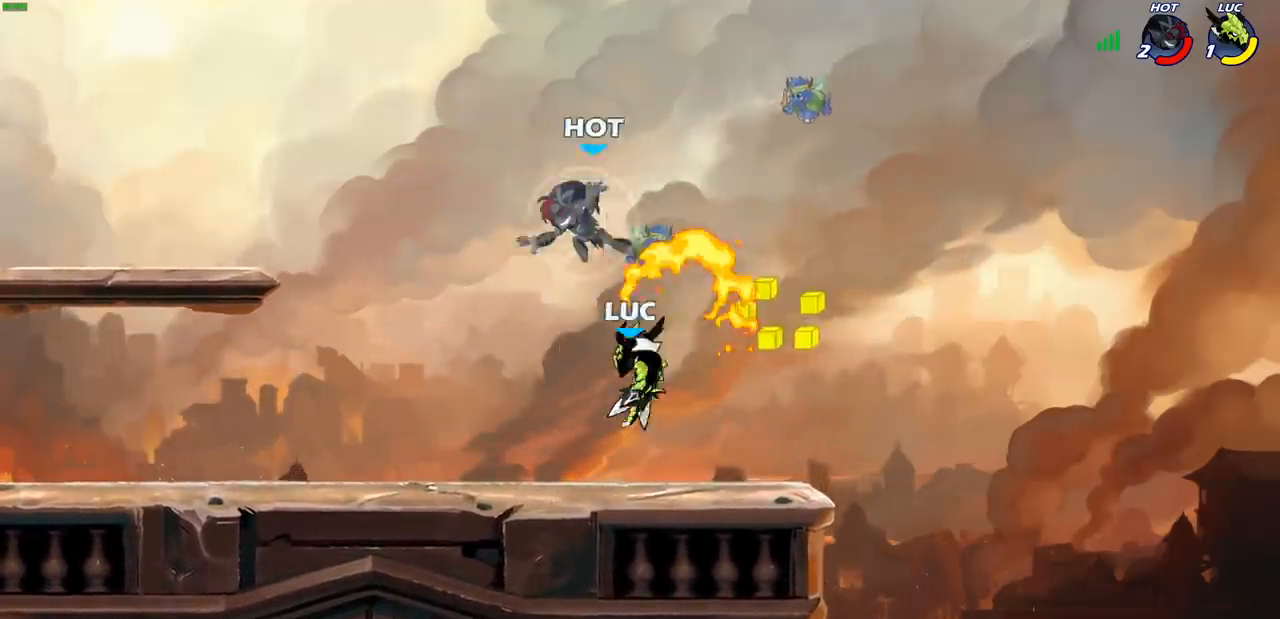
{"buttons": [], "left_stick": "up-left", "right_stick": "center", "events": [[283, "left_stick", "right"], [317, "CROSS", "down"], [483, "CROSS", "up"], [483, "left_stick", "up-left"]]}
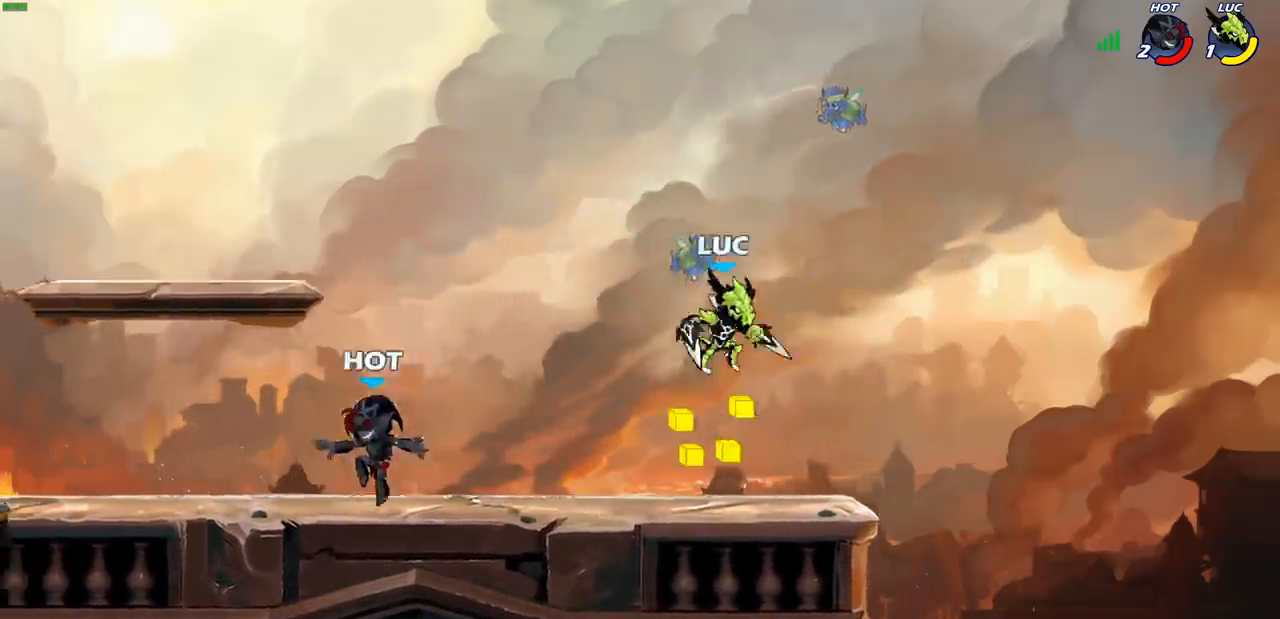
{"buttons": ["CIRCLE", "R2"], "left_stick": "left", "right_stick": "center", "events": [[33, "left_stick", "left"], [83, "left_stick", "down-left"], [350, "left_stick", "left"], [467, "R2", "down"], [483, "CIRCLE", "down"]]}
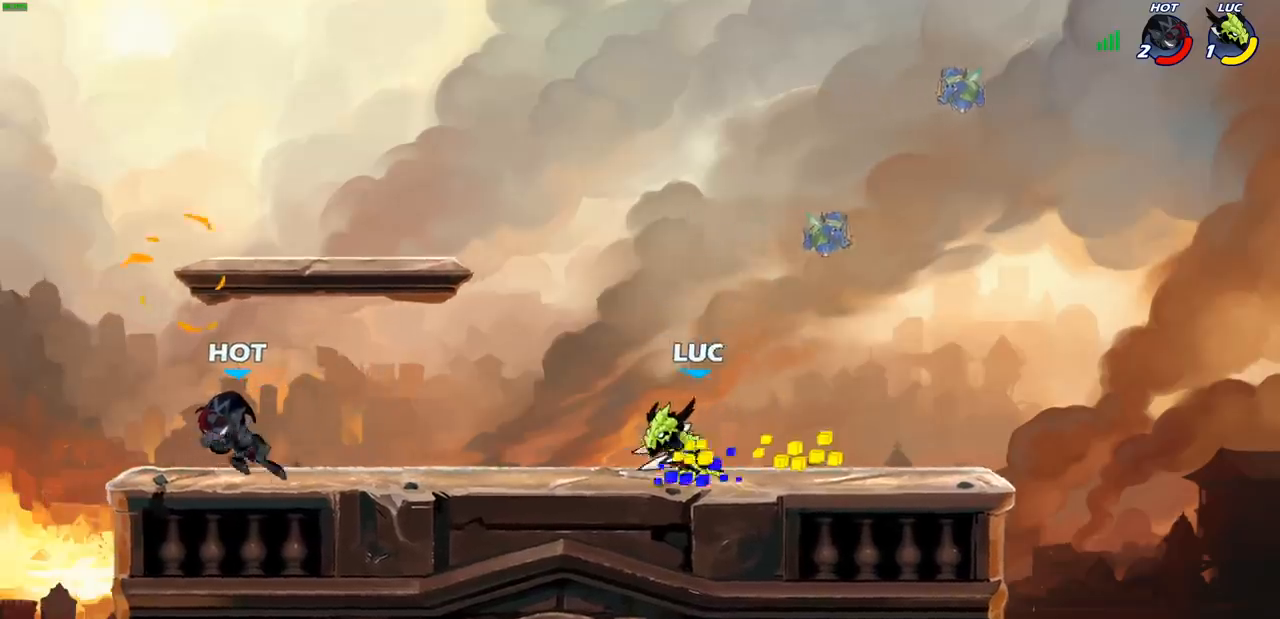
{"buttons": [], "left_stick": "center", "right_stick": "center", "events": [[33, "R2", "up"], [50, "CIRCLE", "up"], [117, "left_stick", "center"]]}
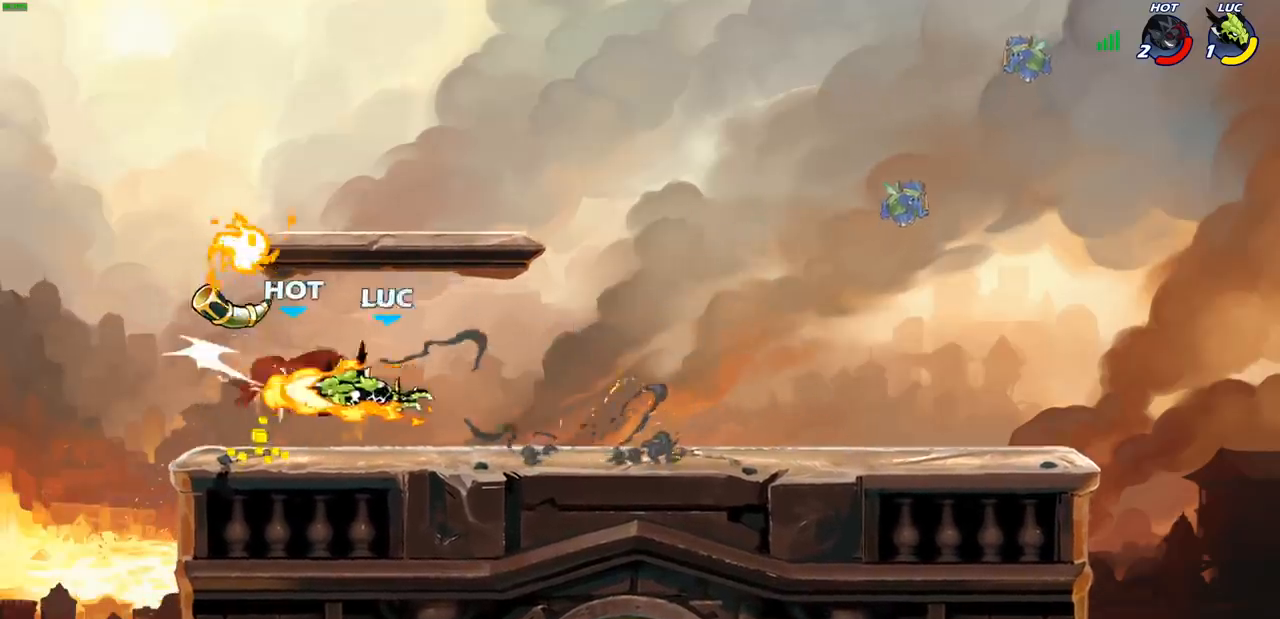
{"buttons": ["CROSS"], "left_stick": "center", "right_stick": "center", "events": [[450, "CROSS", "down"]]}
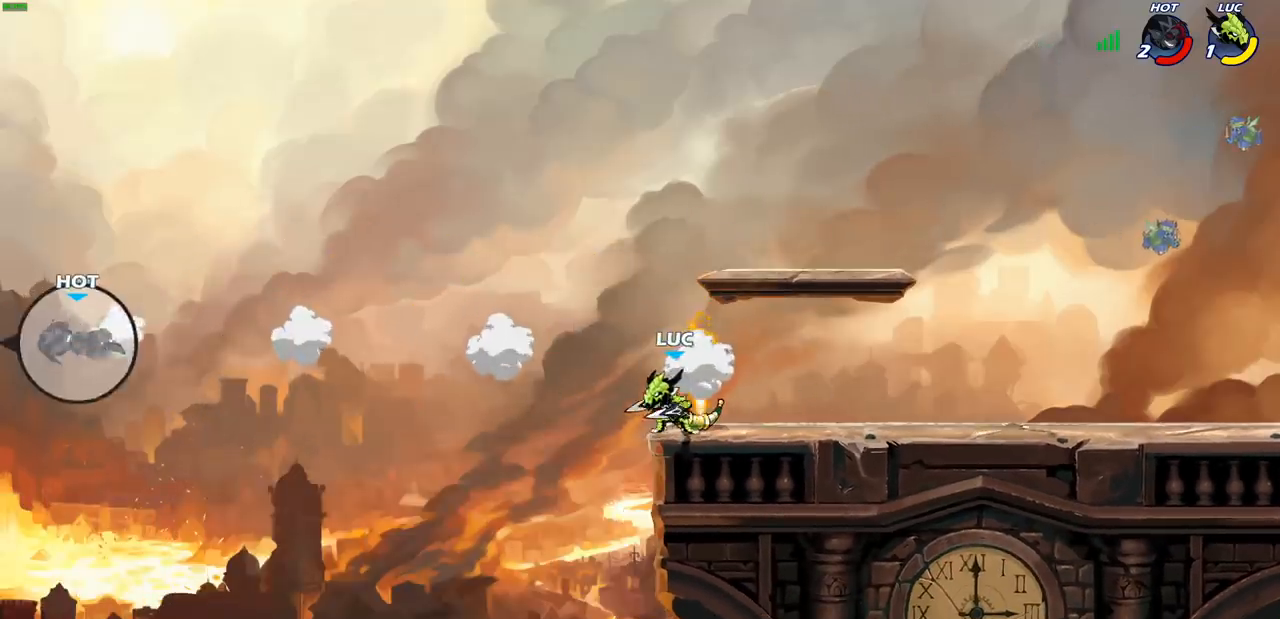
{"buttons": ["CROSS"], "left_stick": "up", "right_stick": "center", "events": [[83, "CROSS", "up"], [233, "CROSS", "down"], [300, "left_stick", "right"], [350, "CROSS", "up"], [450, "CROSS", "down"], [450, "left_stick", "up"]]}
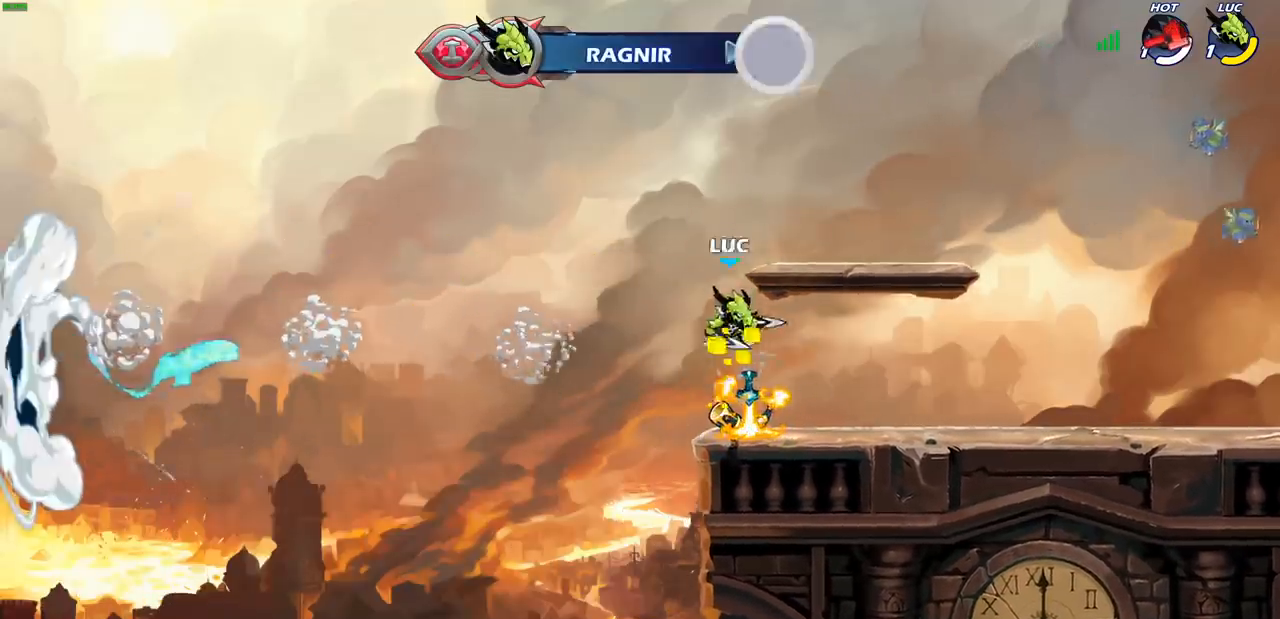
{"buttons": [], "left_stick": "center", "right_stick": "center", "events": [[50, "CROSS", "up"], [100, "R1", "down"], [167, "R1", "up"], [233, "left_stick", "center"]]}
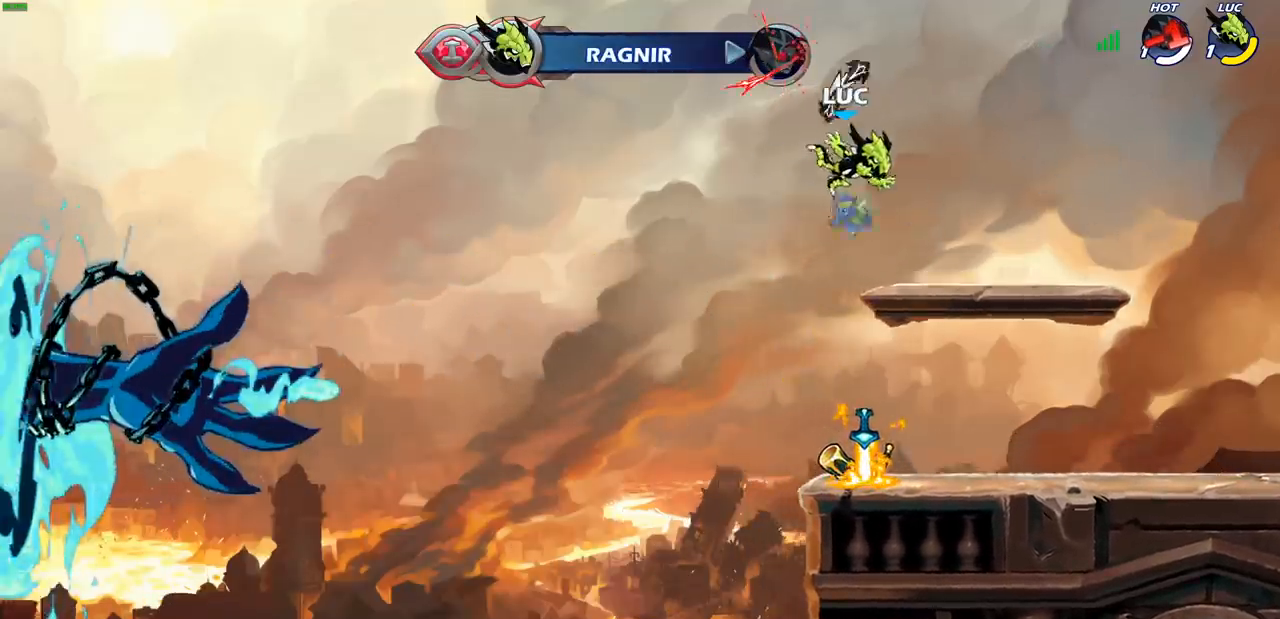
{"buttons": ["CROSS", "R1"], "left_stick": "right", "right_stick": "center", "events": [[67, "left_stick", "down"], [450, "R1", "down"], [483, "left_stick", "right"], [500, "CROSS", "down"]]}
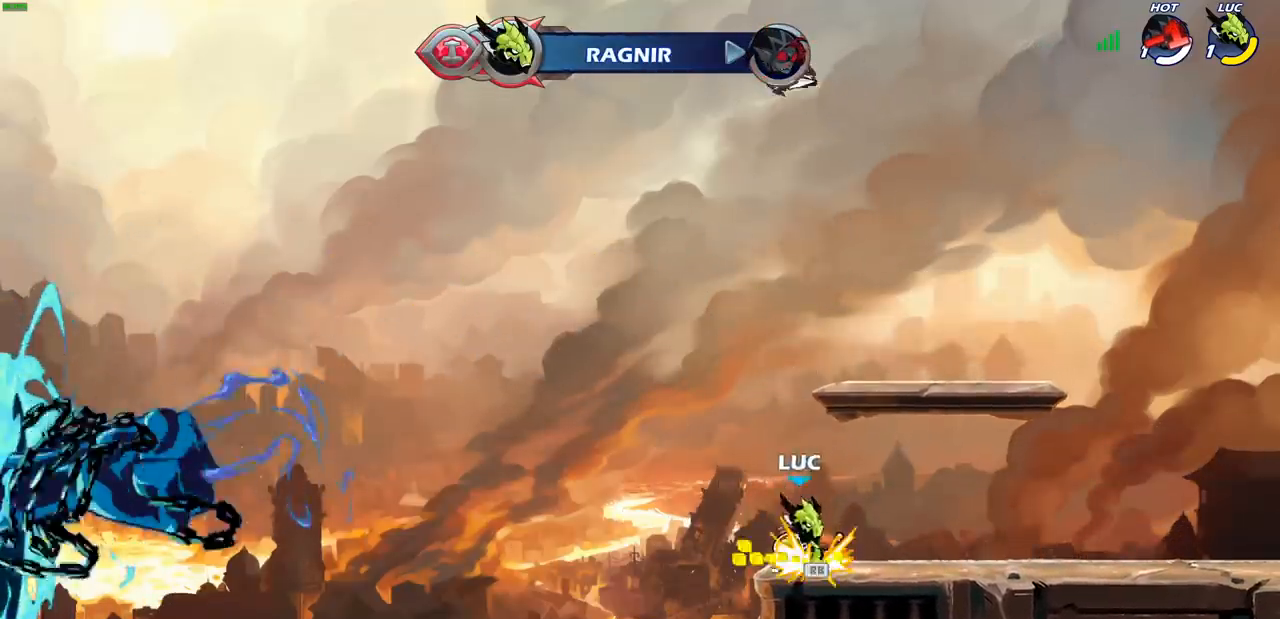
{"buttons": [], "left_stick": "up", "right_stick": "center", "events": [[17, "left_stick", "center"], [83, "R1", "up"], [100, "CROSS", "up"], [283, "left_stick", "up"], [317, "R1", "down"], [367, "R1", "up"]]}
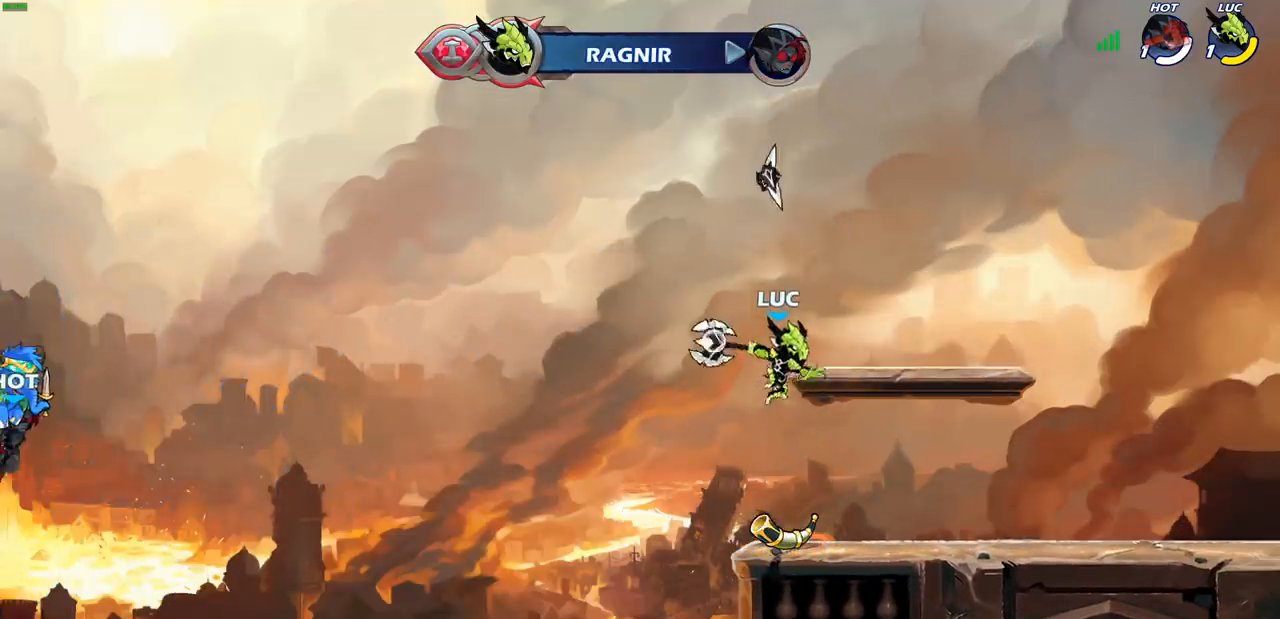
{"buttons": [], "left_stick": "center", "right_stick": "center", "events": [[17, "left_stick", "center"], [417, "R1", "down"], [500, "R1", "up"]]}
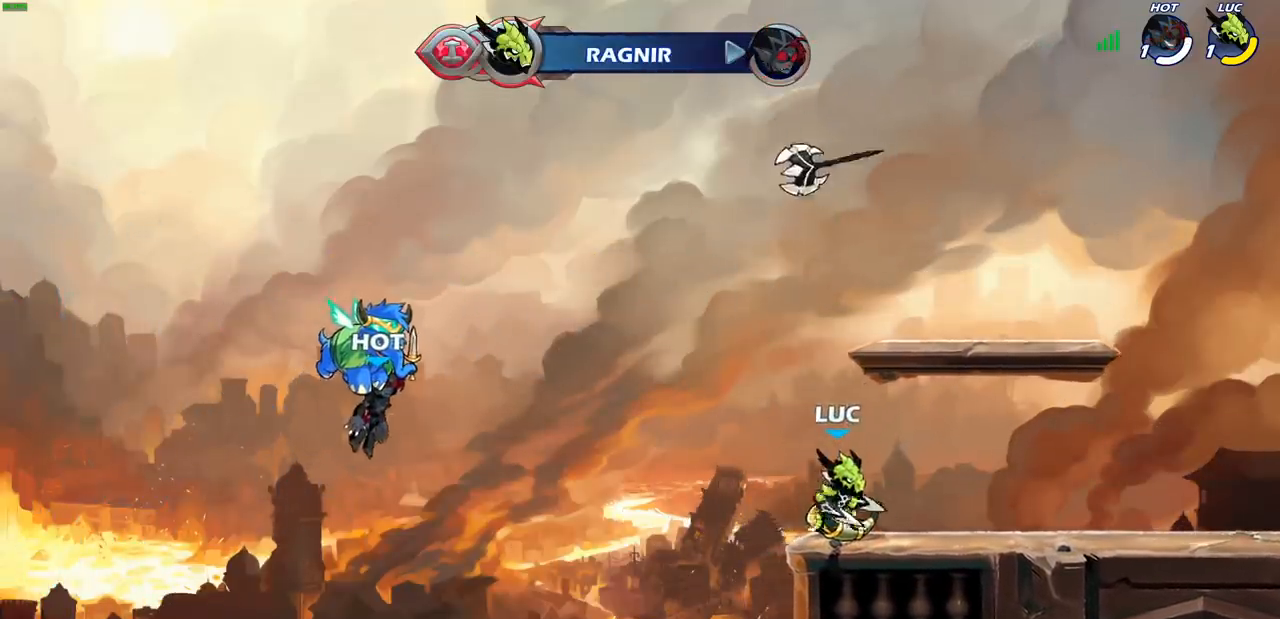
{"buttons": [], "left_stick": "down", "right_stick": "center", "events": [[50, "left_stick", "right"], [150, "R2", "down"], [167, "left_stick", "up-right"], [200, "CROSS", "down"], [317, "R2", "up"], [333, "CROSS", "up"], [383, "left_stick", "down"]]}
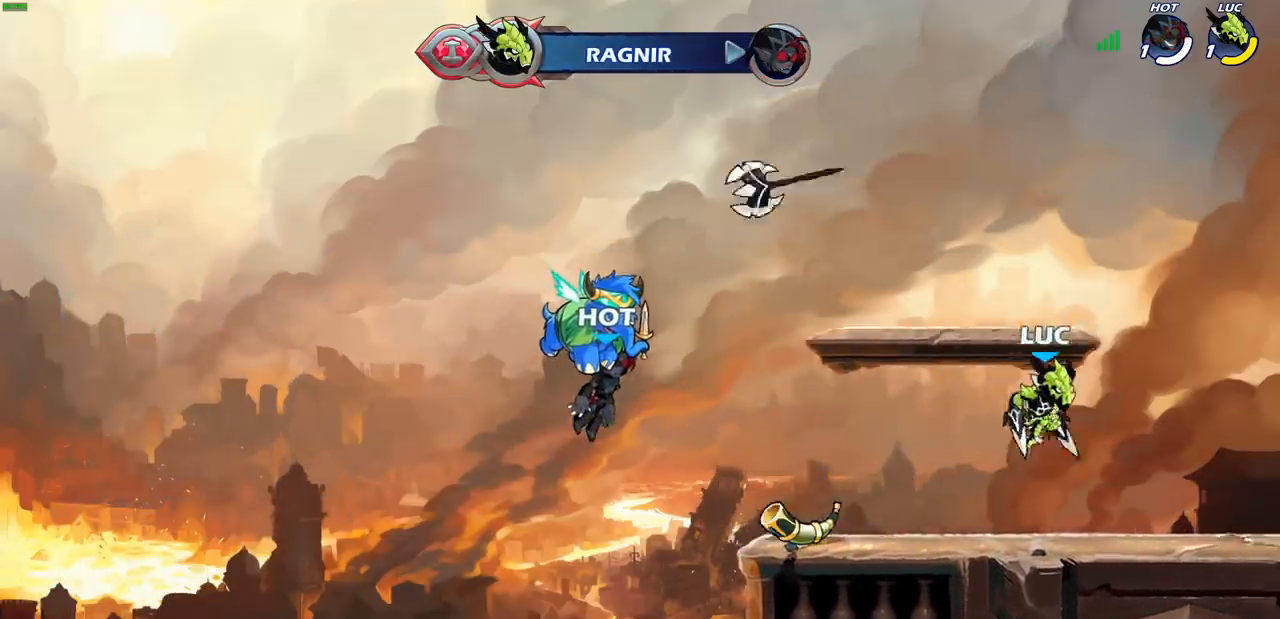
{"buttons": [], "left_stick": "down-left", "right_stick": "center", "events": [[100, "left_stick", "right"], [183, "R2", "down"], [200, "CROSS", "down"], [300, "CROSS", "up"], [300, "R2", "up"], [433, "left_stick", "down-left"]]}
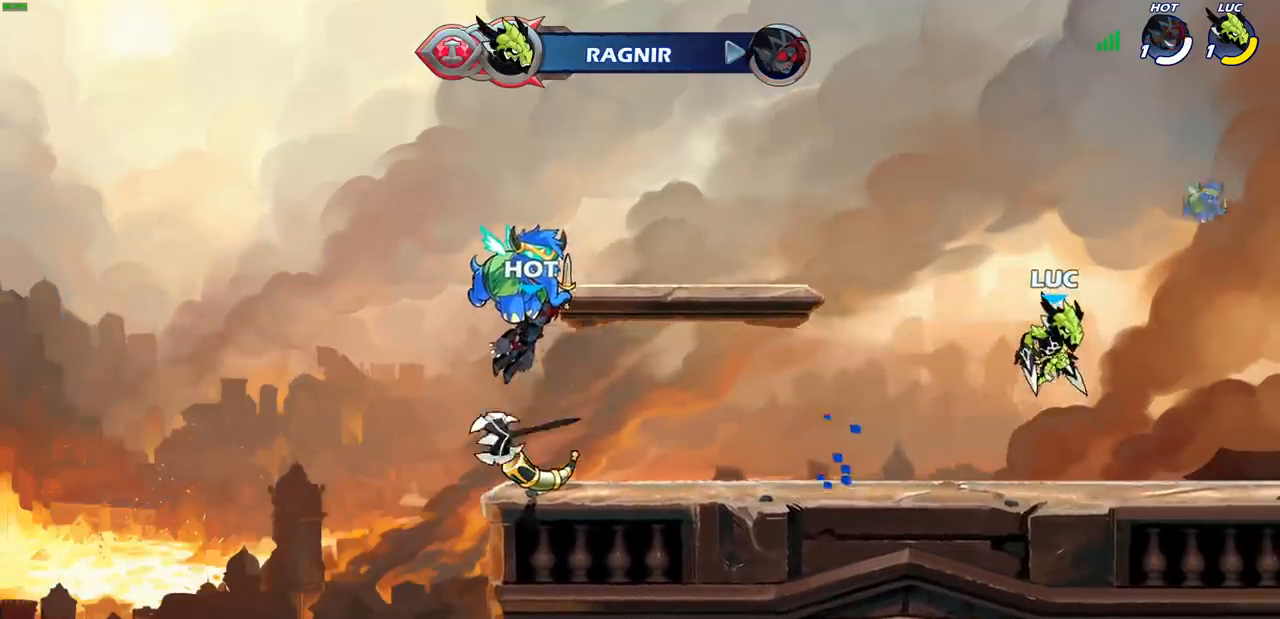
{"buttons": [], "left_stick": "down-left", "right_stick": "center", "events": [[100, "left_stick", "left"], [233, "R2", "down"], [250, "CROSS", "down"], [350, "CROSS", "up"], [383, "R2", "up"], [433, "left_stick", "down-left"]]}
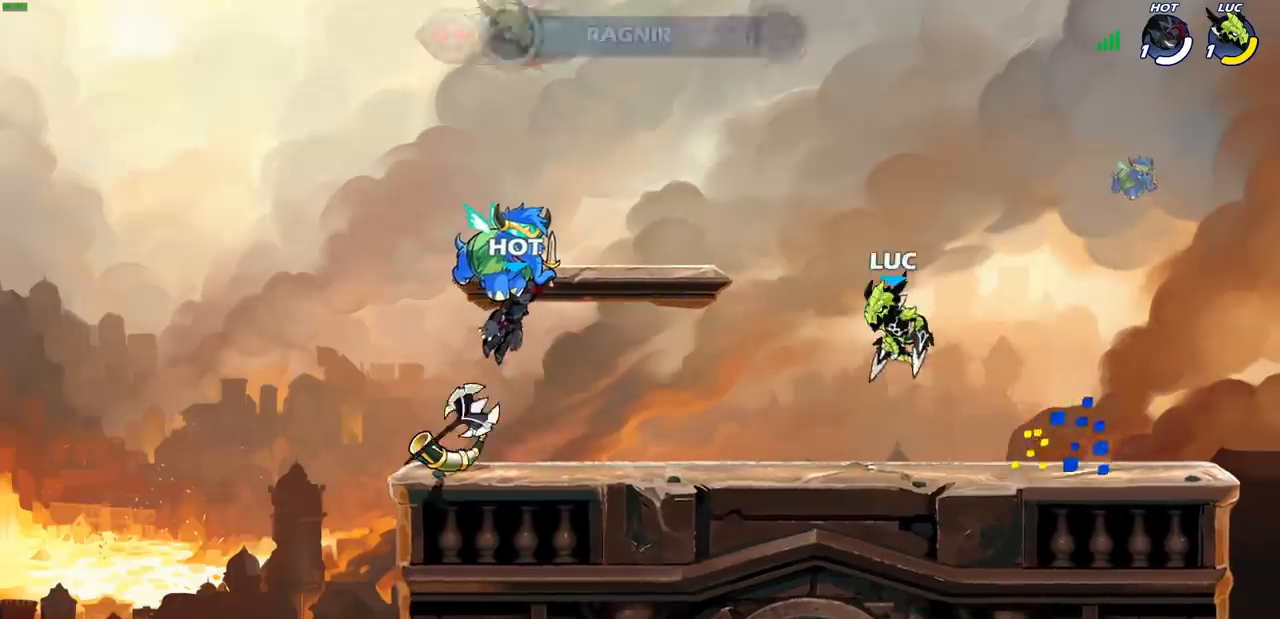
{"buttons": [], "left_stick": "down-left", "right_stick": "center", "events": [[167, "left_stick", "right"], [250, "R2", "down"], [283, "CROSS", "down"], [333, "CROSS", "up"], [367, "R2", "up"], [450, "left_stick", "down-left"]]}
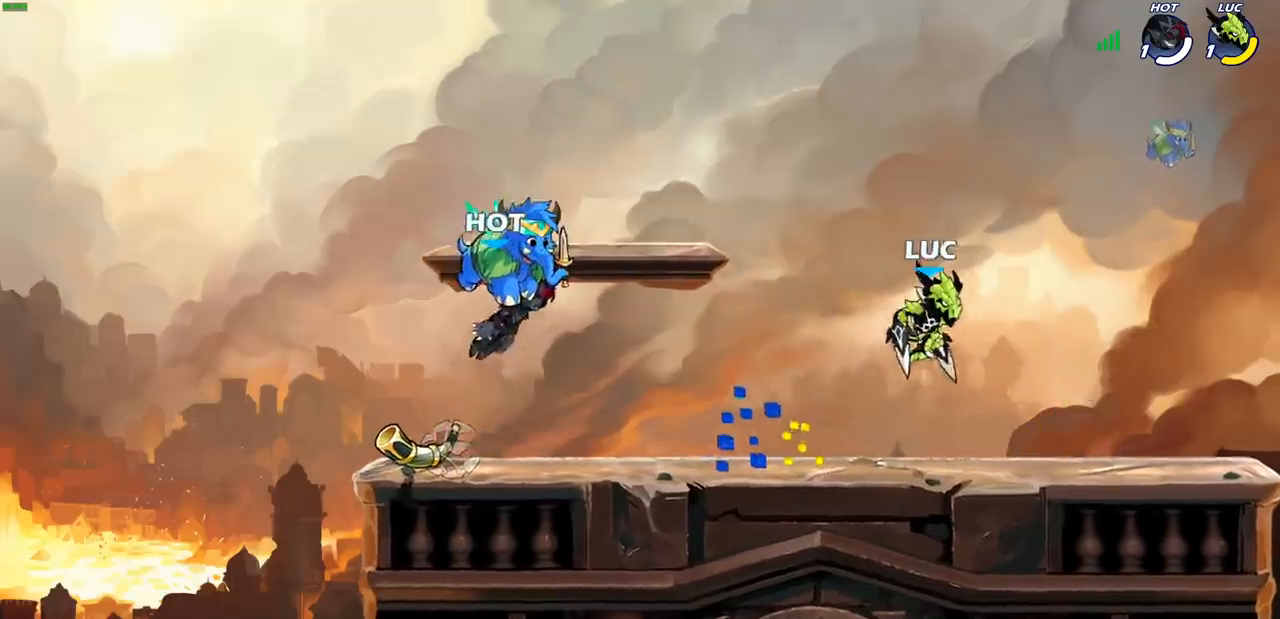
{"buttons": [], "left_stick": "down-left", "right_stick": "center", "events": [[133, "left_stick", "left"], [200, "R2", "down"], [217, "CROSS", "down"], [317, "CROSS", "up"], [317, "R2", "up"], [367, "left_stick", "down-left"]]}
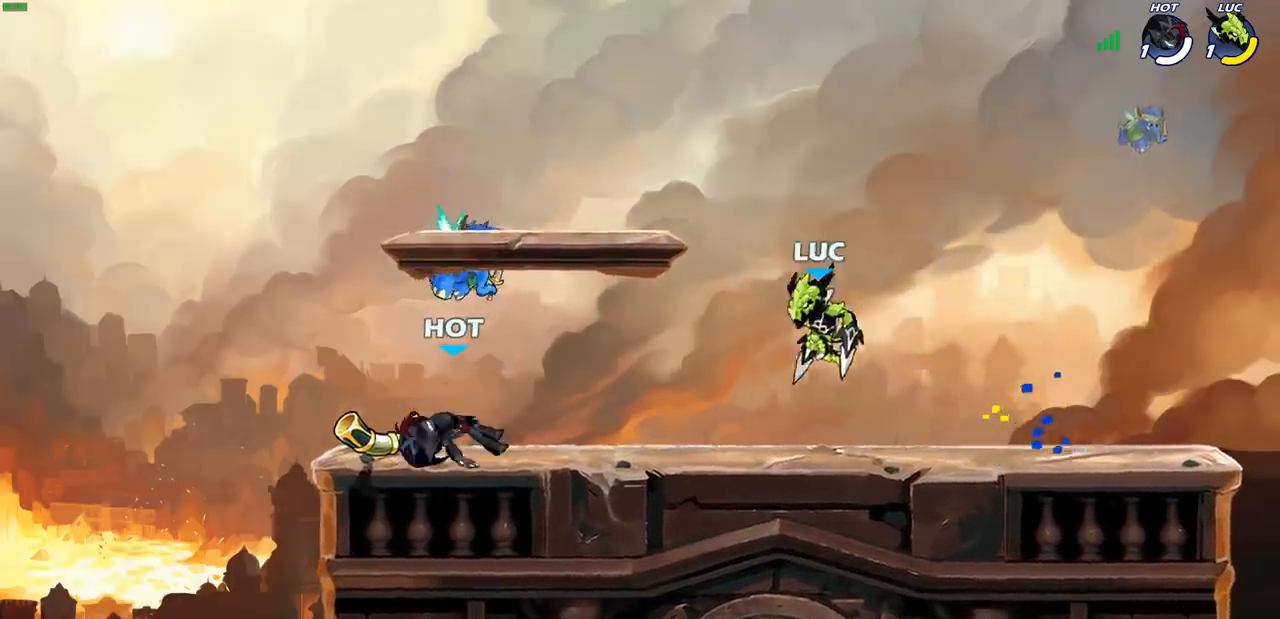
{"buttons": [], "left_stick": "center", "right_stick": "center", "events": [[50, "left_stick", "left"], [117, "CIRCLE", "down"], [200, "CIRCLE", "up"], [200, "left_stick", "center"]]}
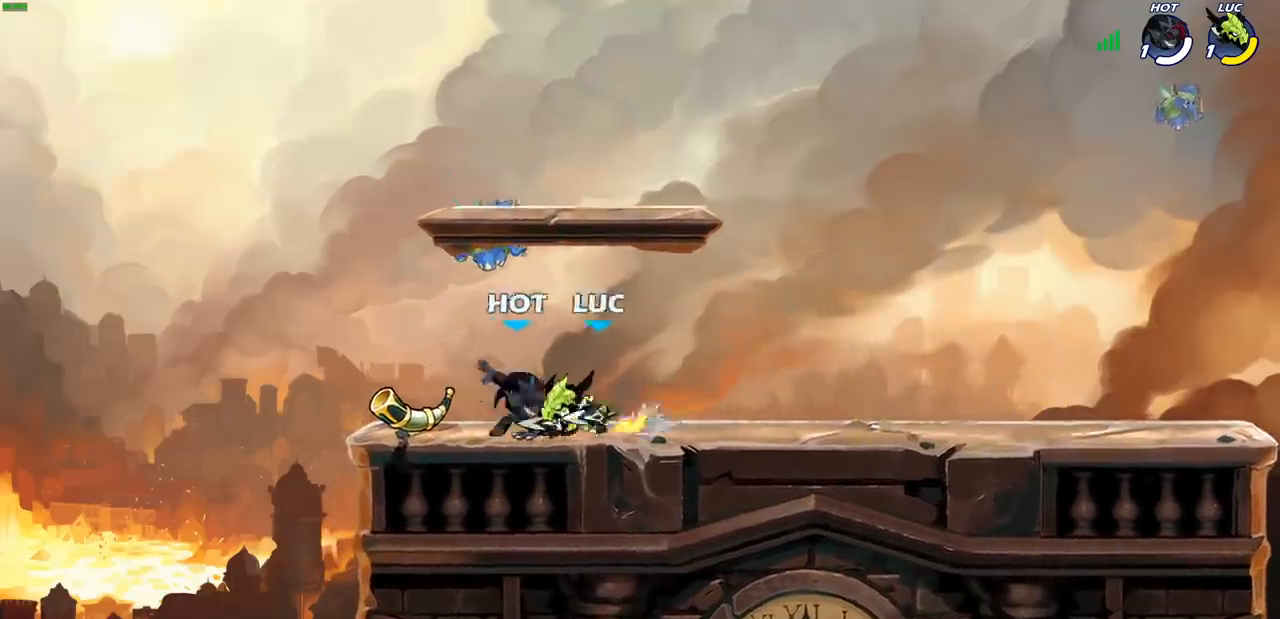
{"buttons": [], "left_stick": "right", "right_stick": "center", "events": [[467, "left_stick", "right"]]}
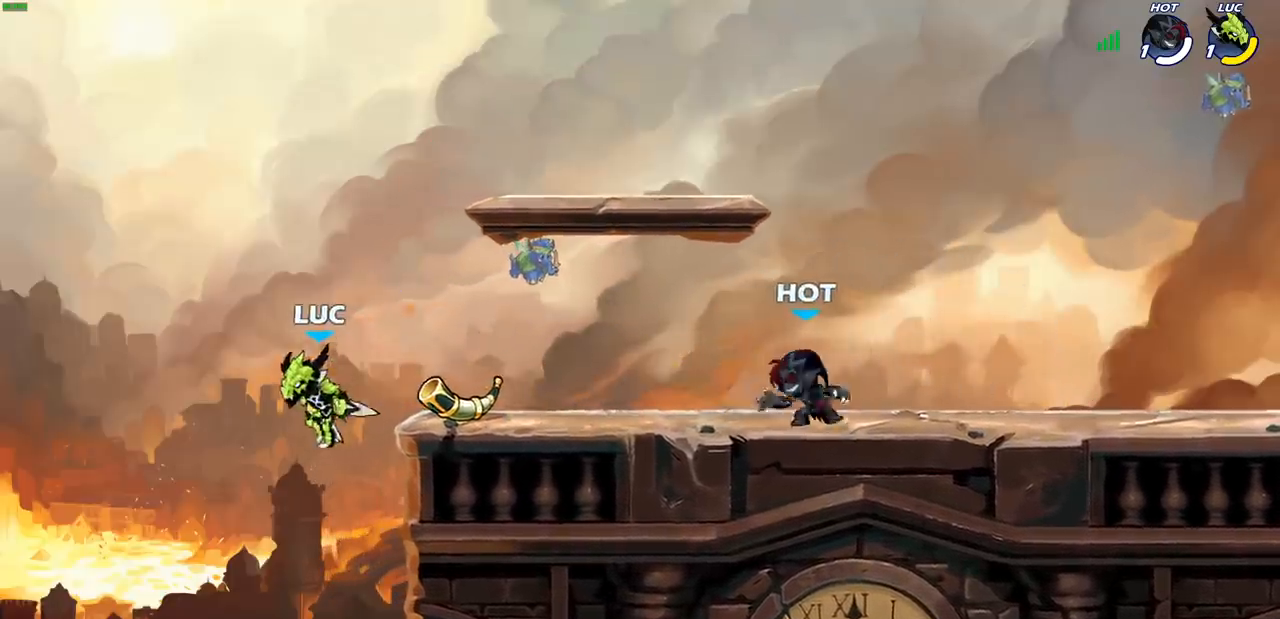
{"buttons": [], "left_stick": "right", "right_stick": "center", "events": [[133, "CROSS", "down"], [250, "CROSS", "up"], [333, "CROSS", "down"], [450, "CROSS", "up"]]}
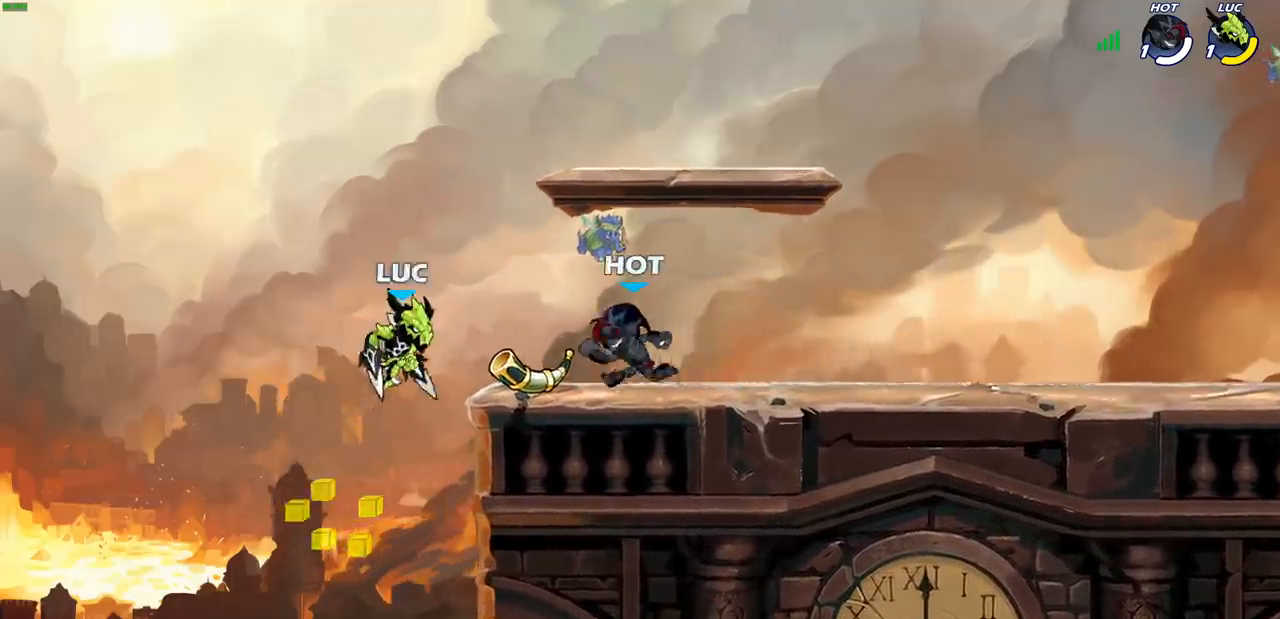
{"buttons": [], "left_stick": "right", "right_stick": "center", "events": [[17, "SQUARE", "down"], [33, "left_stick", "down"], [33, "right_stick", "down-left"], [100, "right_stick", "center"], [117, "SQUARE", "up"], [167, "left_stick", "center"], [450, "left_stick", "right"]]}
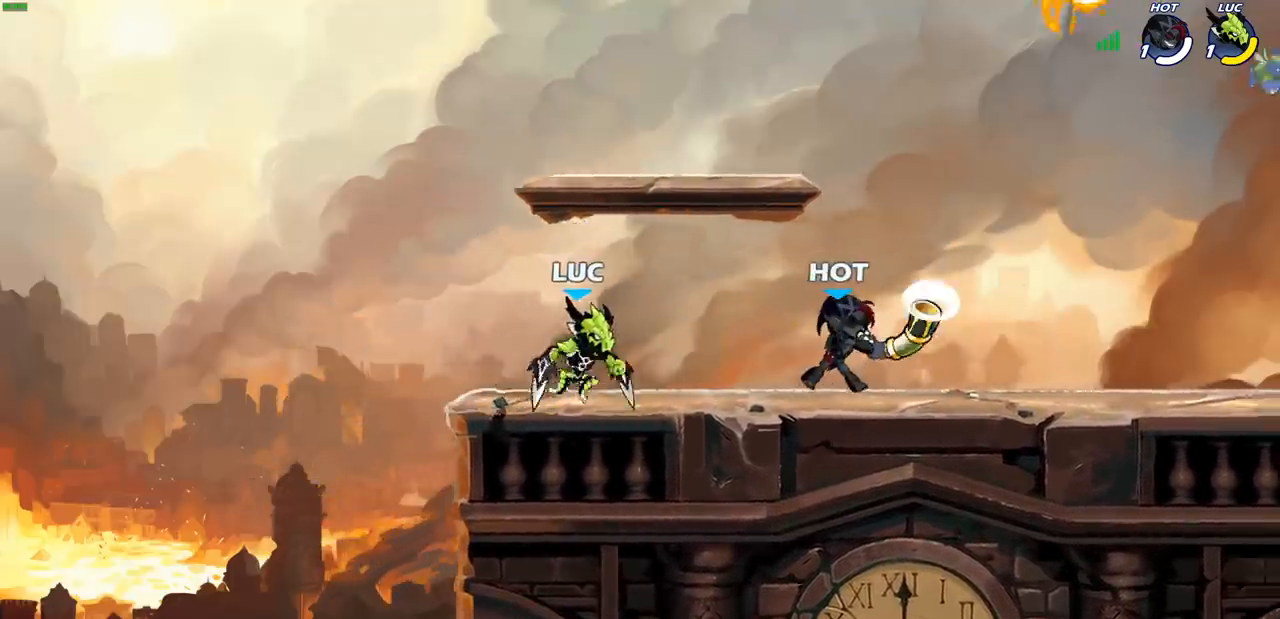
{"buttons": [], "left_stick": "right", "right_stick": "center", "events": [[200, "R2", "down"], [400, "R2", "up"]]}
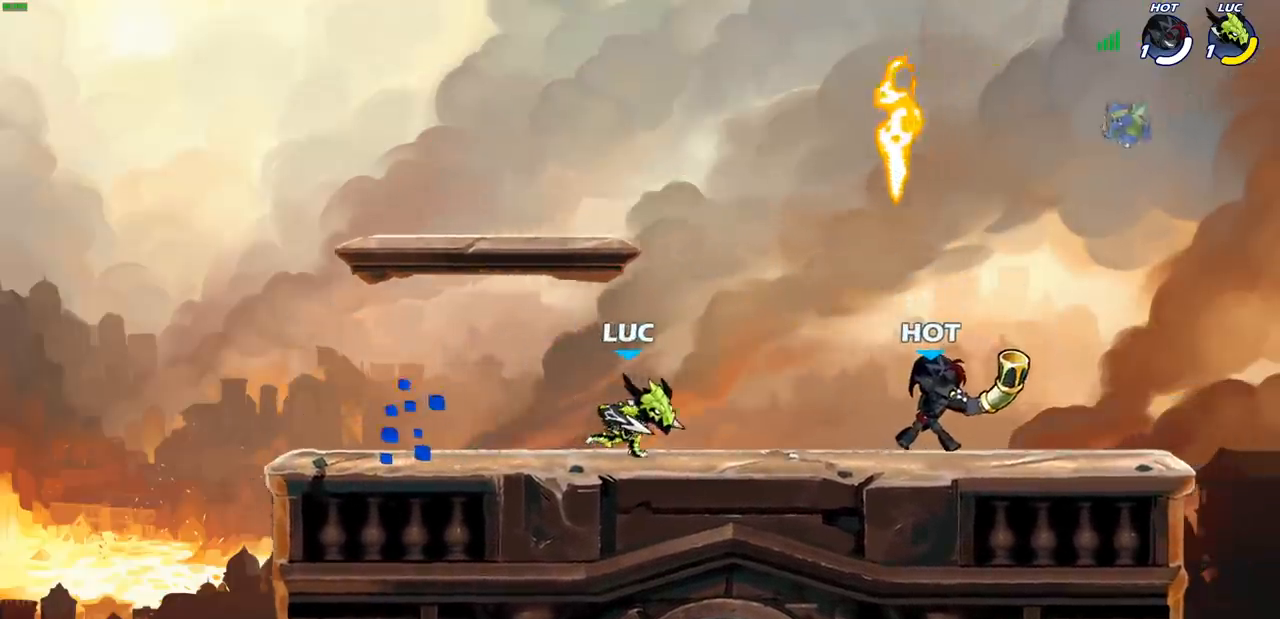
{"buttons": [], "left_stick": "center", "right_stick": "center", "events": [[167, "SQUARE", "down"], [300, "SQUARE", "up"], [350, "left_stick", "center"]]}
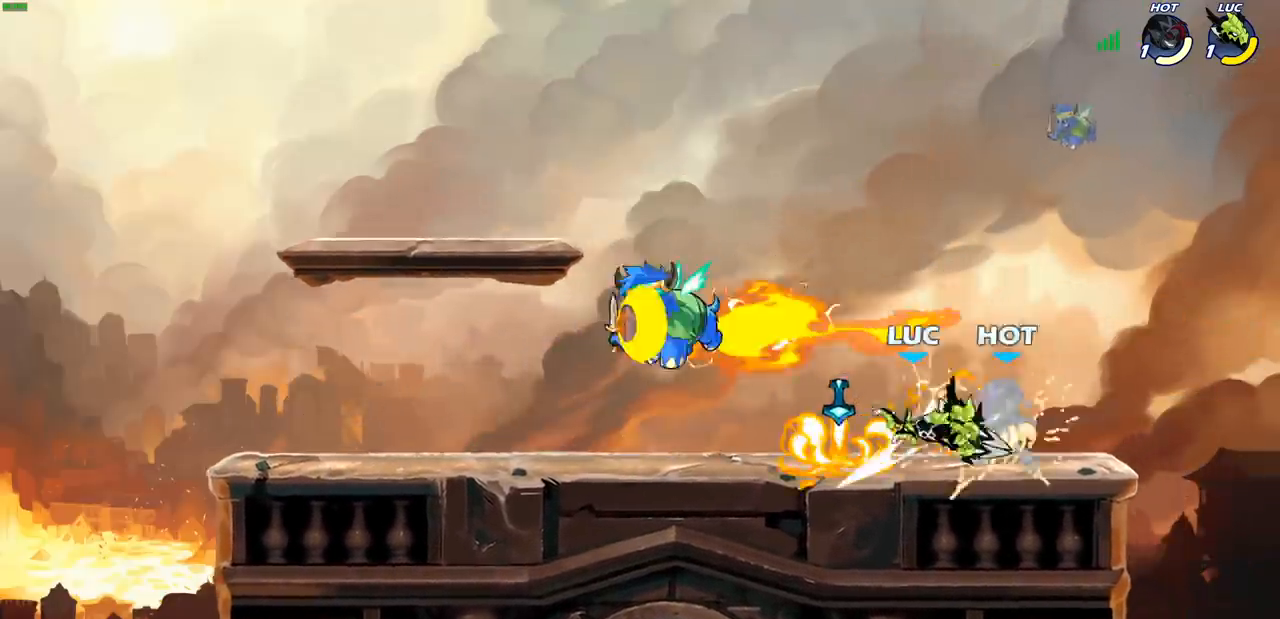
{"buttons": ["SQUARE"], "left_stick": "center", "right_stick": "center", "events": [[267, "SQUARE", "down"], [367, "SQUARE", "up"], [433, "SQUARE", "down"]]}
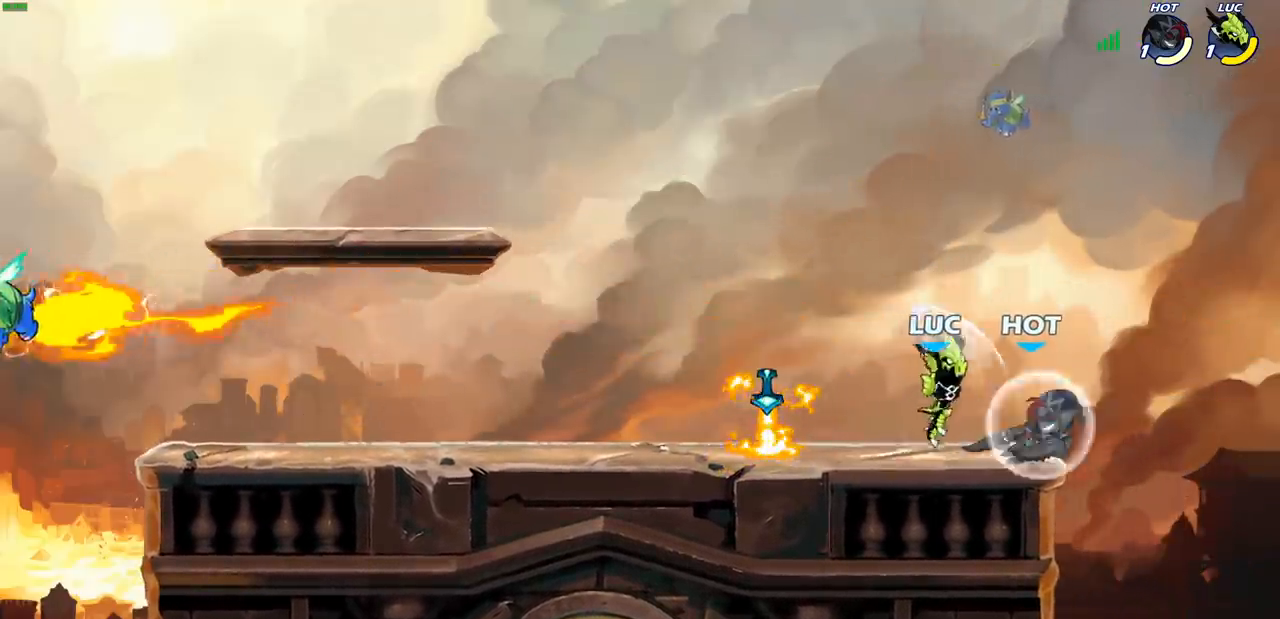
{"buttons": [], "left_stick": "down", "right_stick": "center", "events": [[17, "SQUARE", "up"], [100, "SQUARE", "down"], [183, "SQUARE", "up"], [233, "SQUARE", "down"], [333, "SQUARE", "up"], [483, "left_stick", "down"]]}
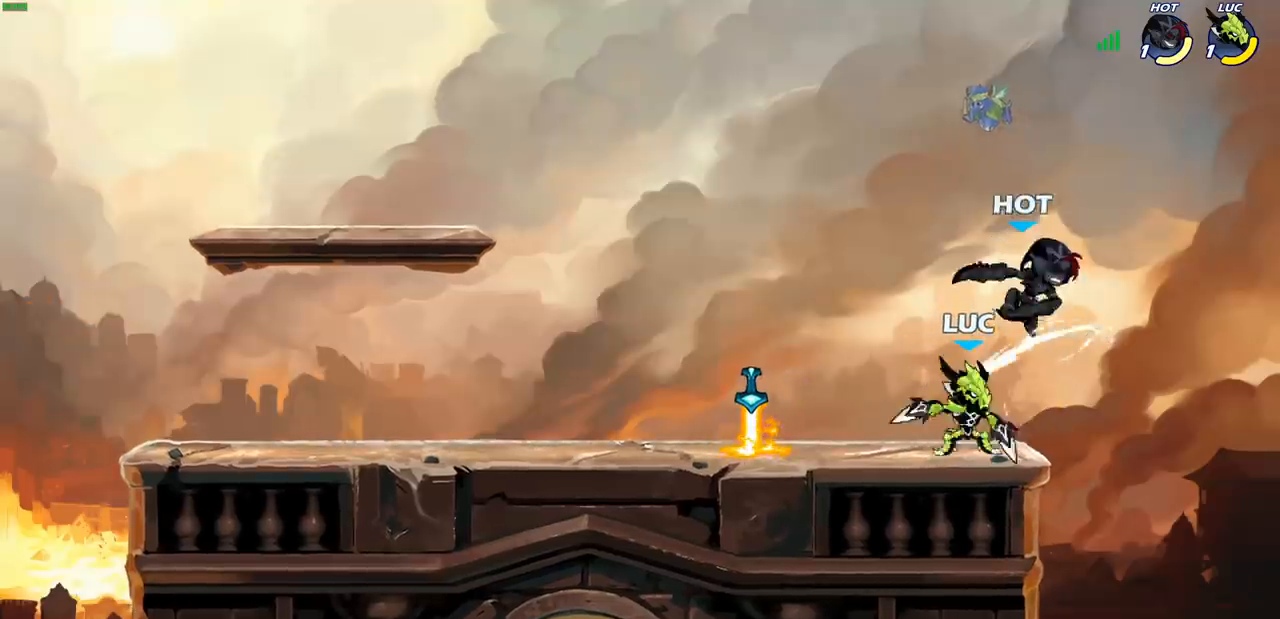
{"buttons": [], "left_stick": "center", "right_stick": "center", "events": [[100, "SQUARE", "down"], [183, "SQUARE", "up"], [267, "left_stick", "center"]]}
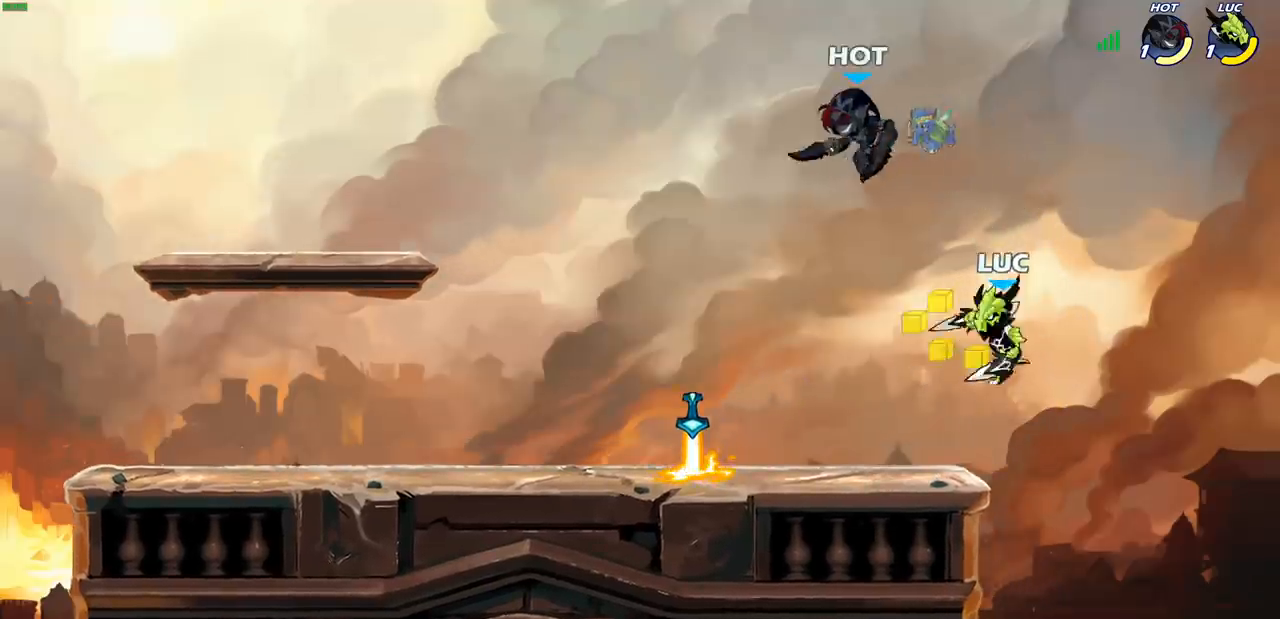
{"buttons": [], "left_stick": "center", "right_stick": "center", "events": [[17, "left_stick", "left"], [100, "CROSS", "down"], [267, "CROSS", "up"], [300, "left_stick", "center"]]}
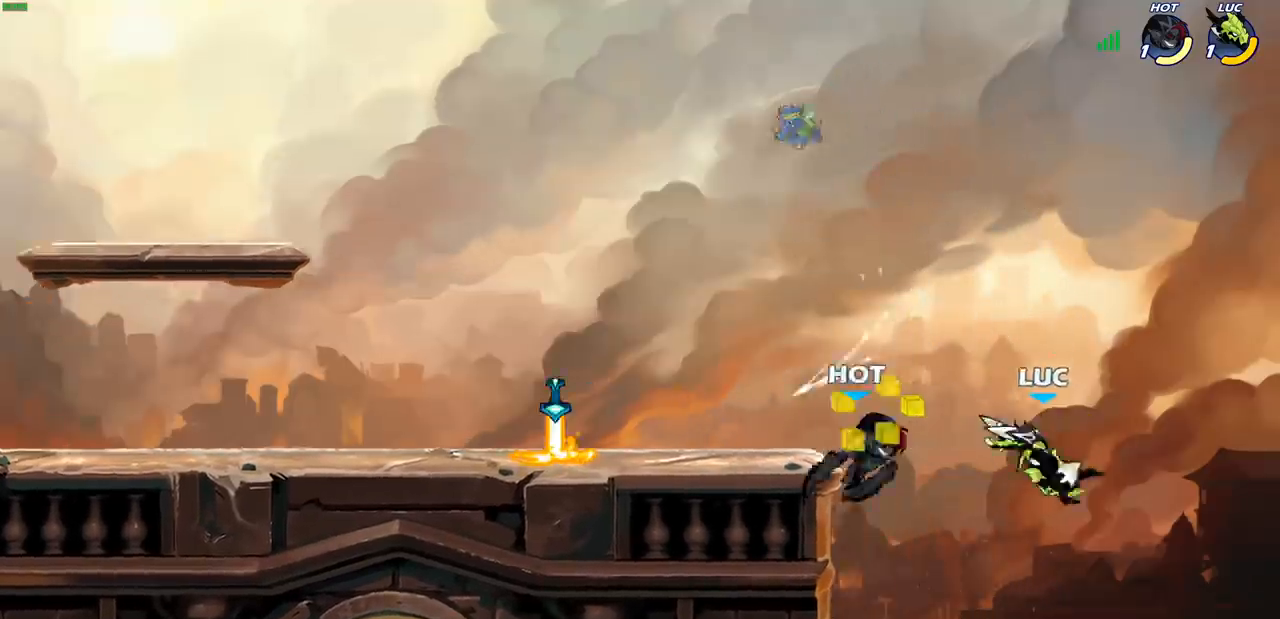
{"buttons": [], "left_stick": "left", "right_stick": "center", "events": [[133, "left_stick", "left"], [283, "CROSS", "down"], [450, "CROSS", "up"]]}
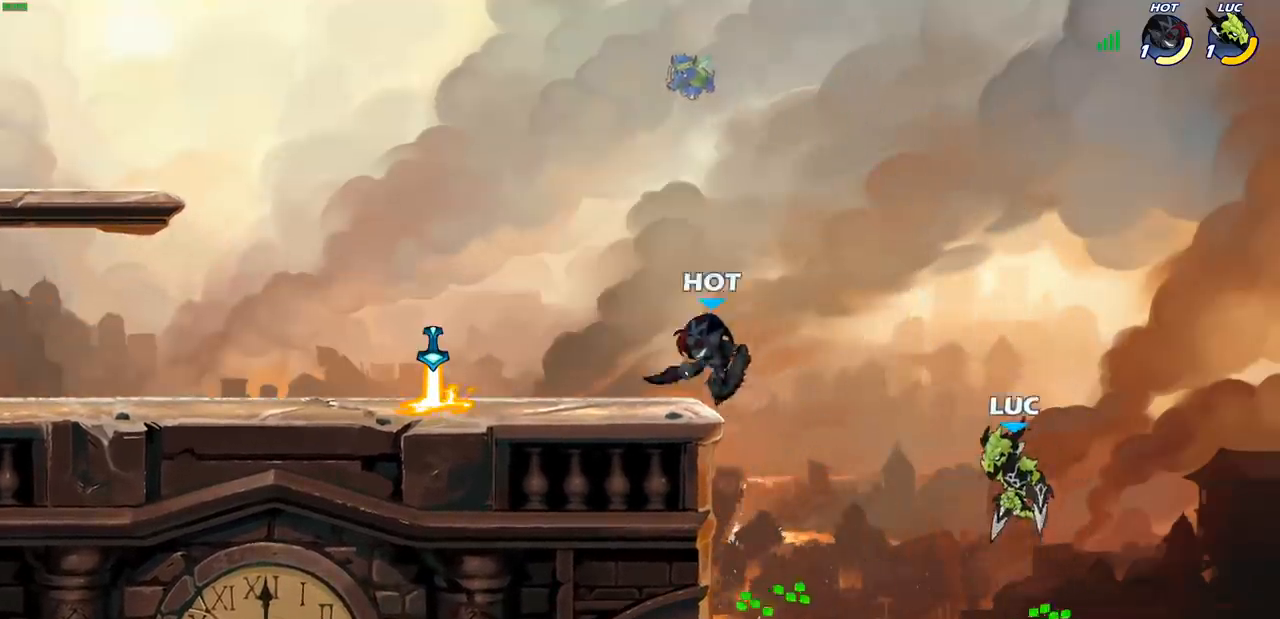
{"buttons": [], "left_stick": "up-left", "right_stick": "center", "events": [[217, "left_stick", "up-left"], [283, "CIRCLE", "down"], [400, "CIRCLE", "up"]]}
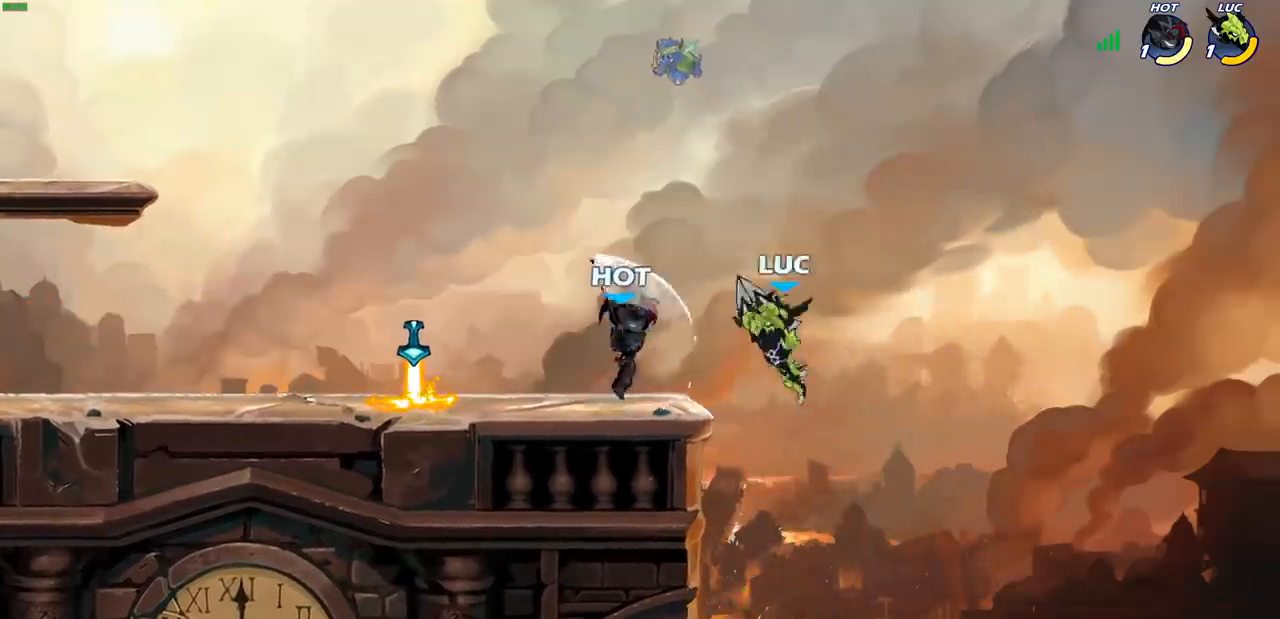
{"buttons": [], "left_stick": "right", "right_stick": "center", "events": [[50, "left_stick", "center"], [433, "left_stick", "right"]]}